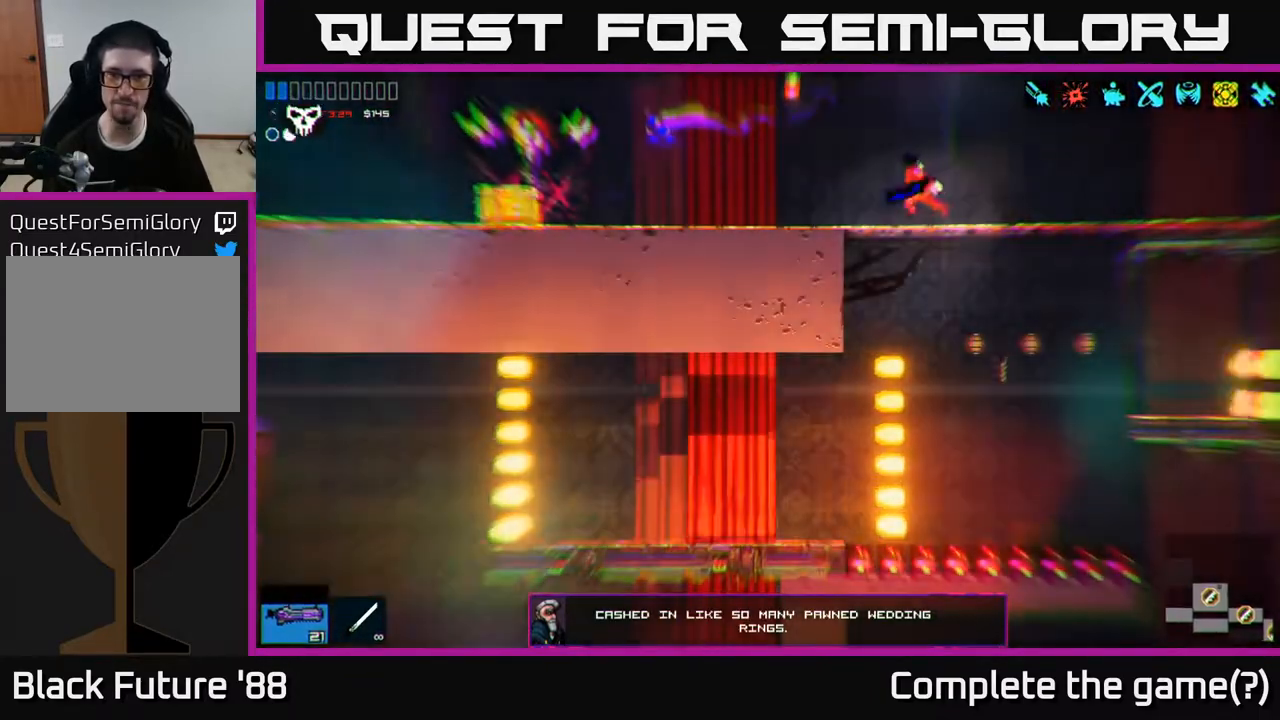
Gameplay with a controller (Xbox layout); each line is a JSON object with the inputs held at the frame after it. "events" lists button and stick changes between this image and that frame as [ms after this image, input, new state], when the widget could be followed in between.
{"buttons": [], "left_stick": "left", "right_stick": "left", "events": []}
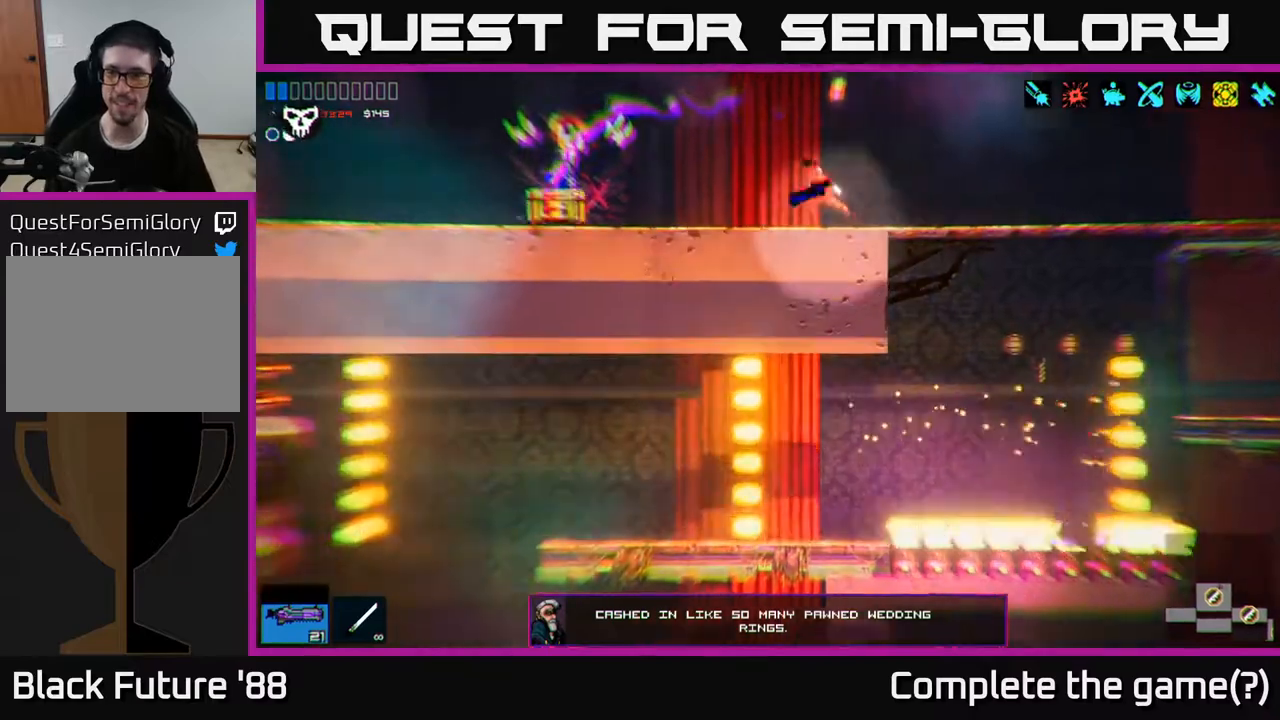
{"buttons": [], "left_stick": "left", "right_stick": "center", "events": [[17, "right_stick", "center"]]}
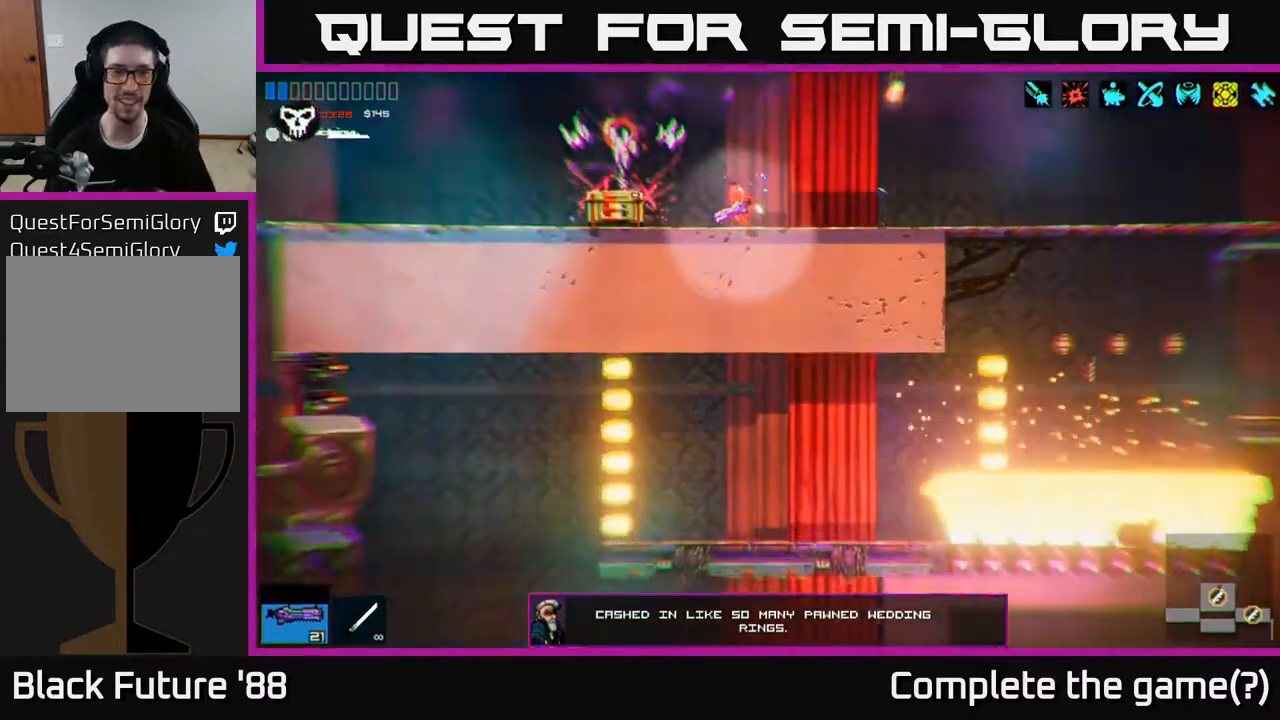
{"buttons": [], "left_stick": "left", "right_stick": "center", "events": [[83, "Y", "down"], [183, "Y", "up"]]}
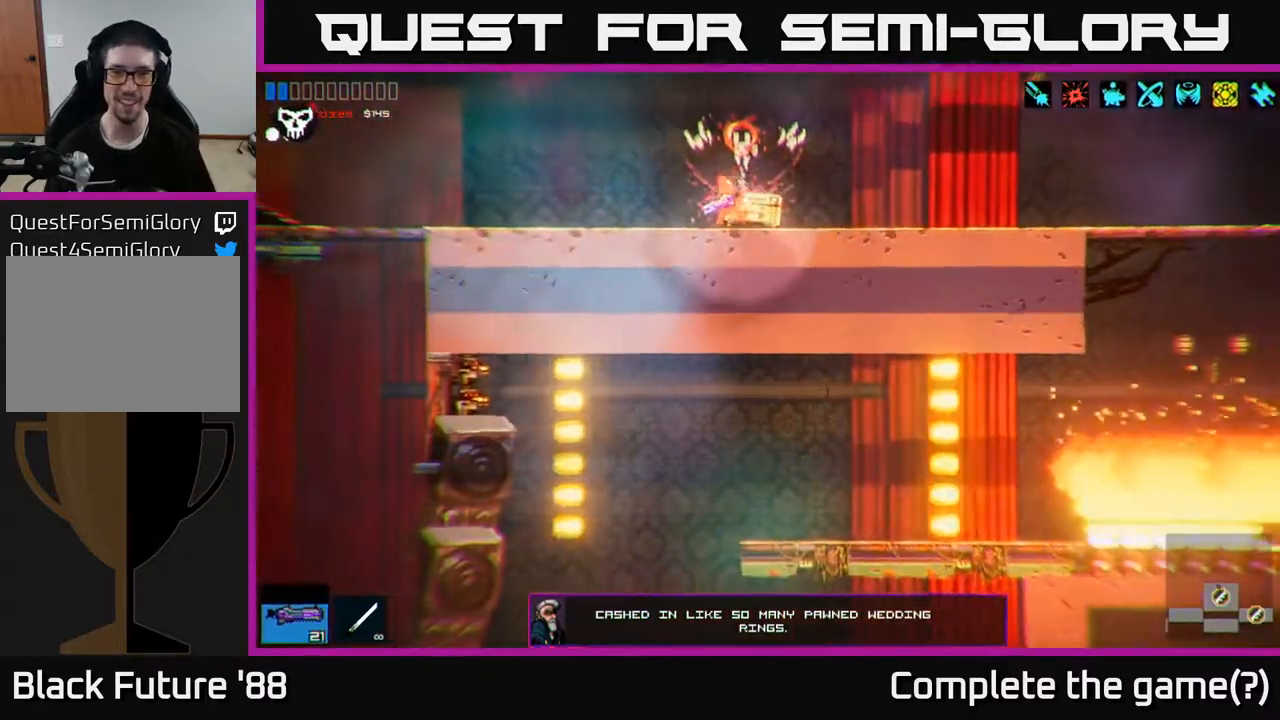
{"buttons": [], "left_stick": "left", "right_stick": "right", "events": [[233, "right_stick", "right"]]}
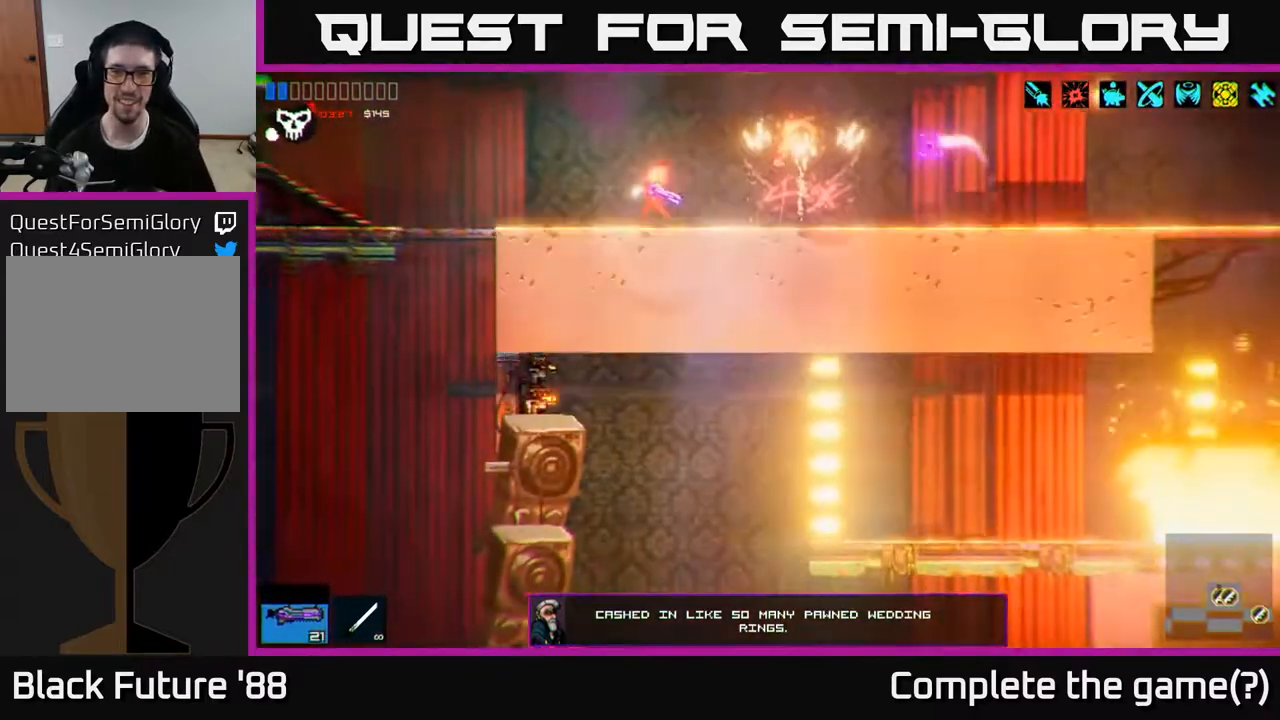
{"buttons": [], "left_stick": "right", "right_stick": "right", "events": [[150, "left_stick", "right"], [283, "left_stick", "center"], [483, "left_stick", "right"]]}
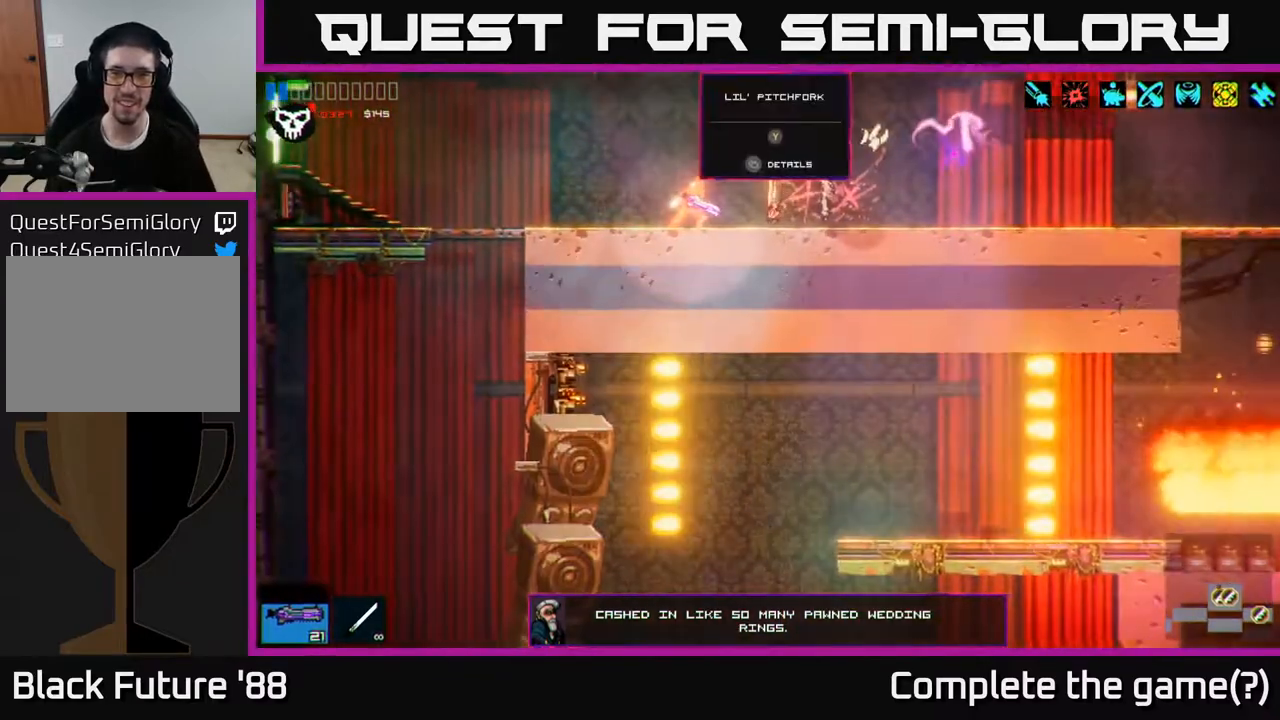
{"buttons": [], "left_stick": "left", "right_stick": "right", "events": [[167, "left_stick", "center"], [383, "left_stick", "left"]]}
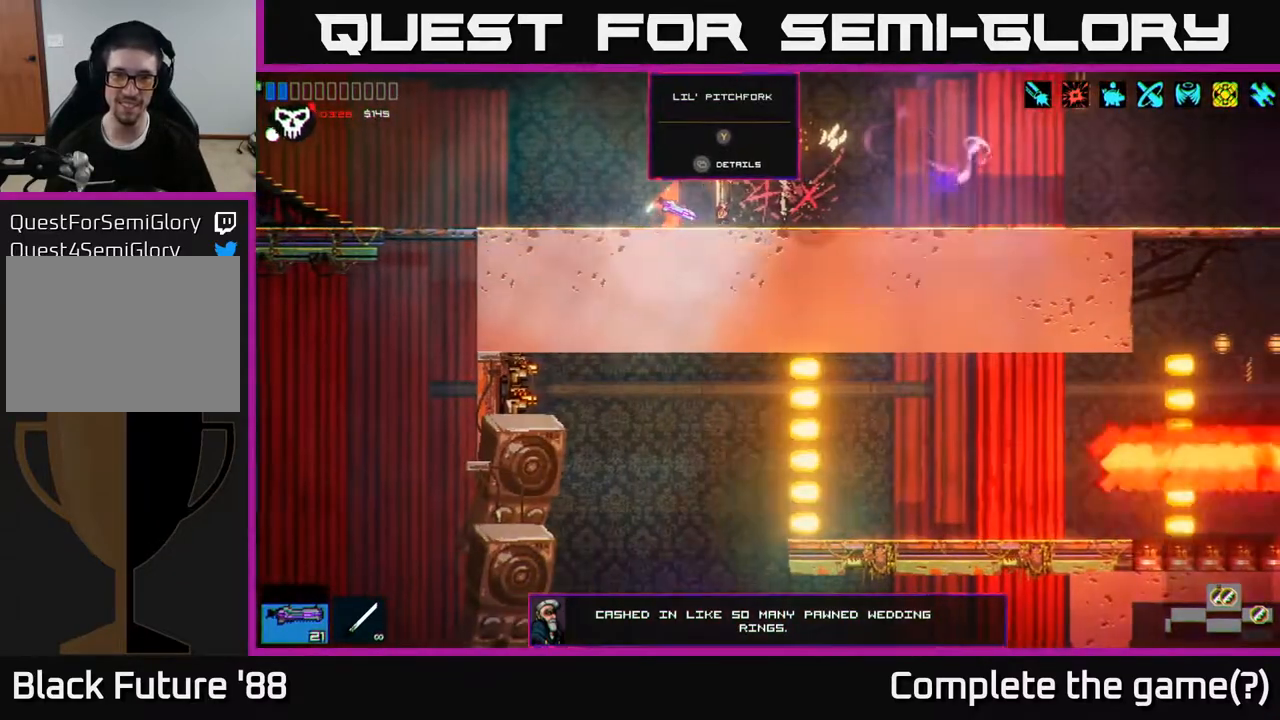
{"buttons": [], "left_stick": "left", "right_stick": "left", "events": [[167, "right_stick", "left"]]}
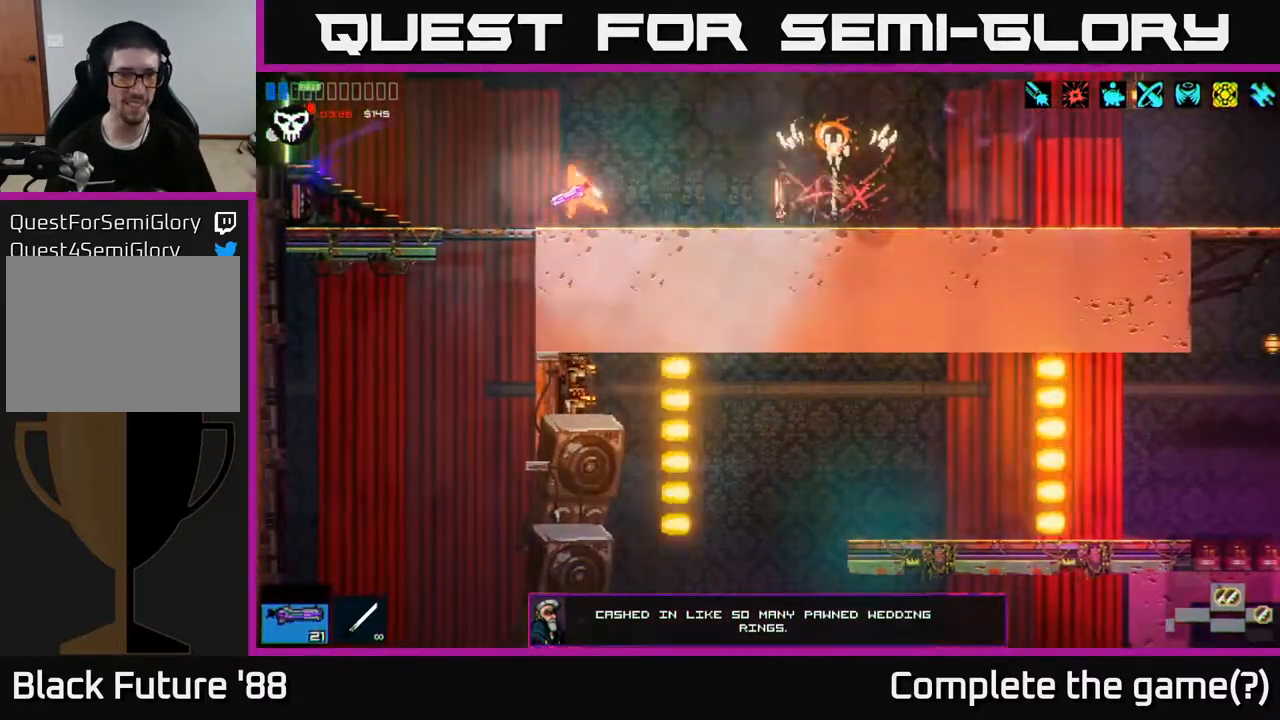
{"buttons": [], "left_stick": "left", "right_stick": "left", "events": []}
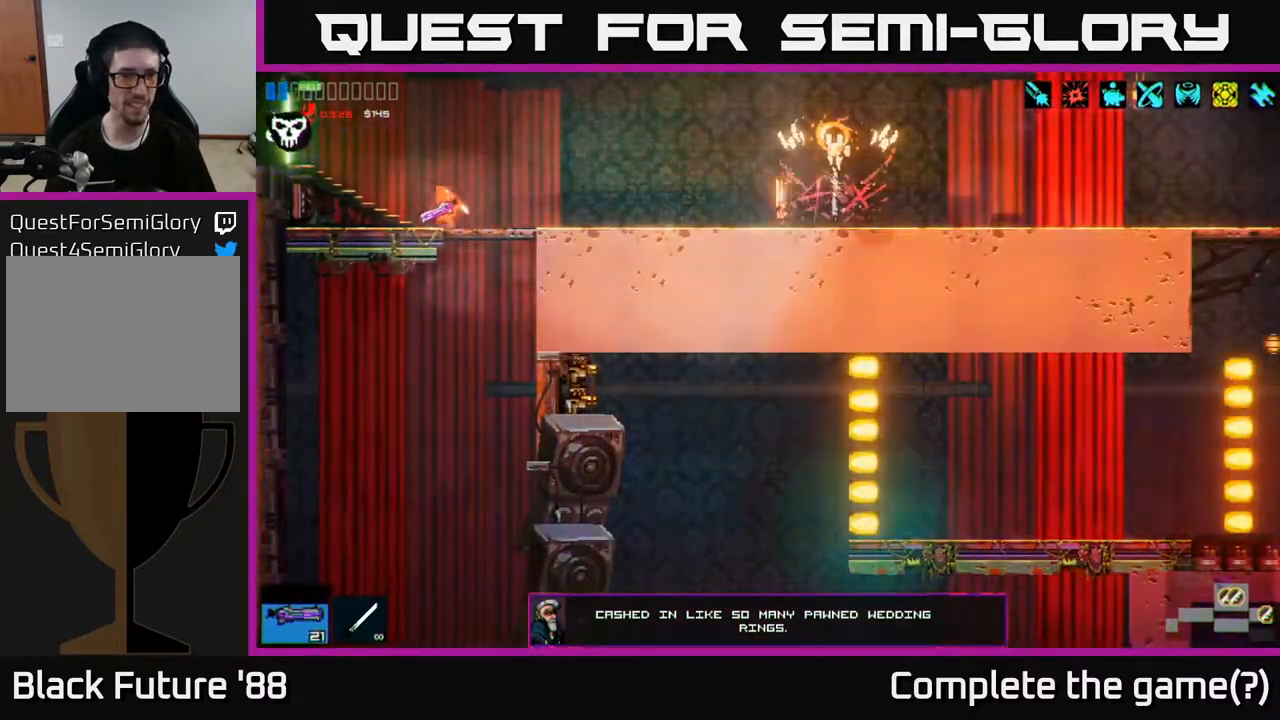
{"buttons": [], "left_stick": "left", "right_stick": "left", "events": []}
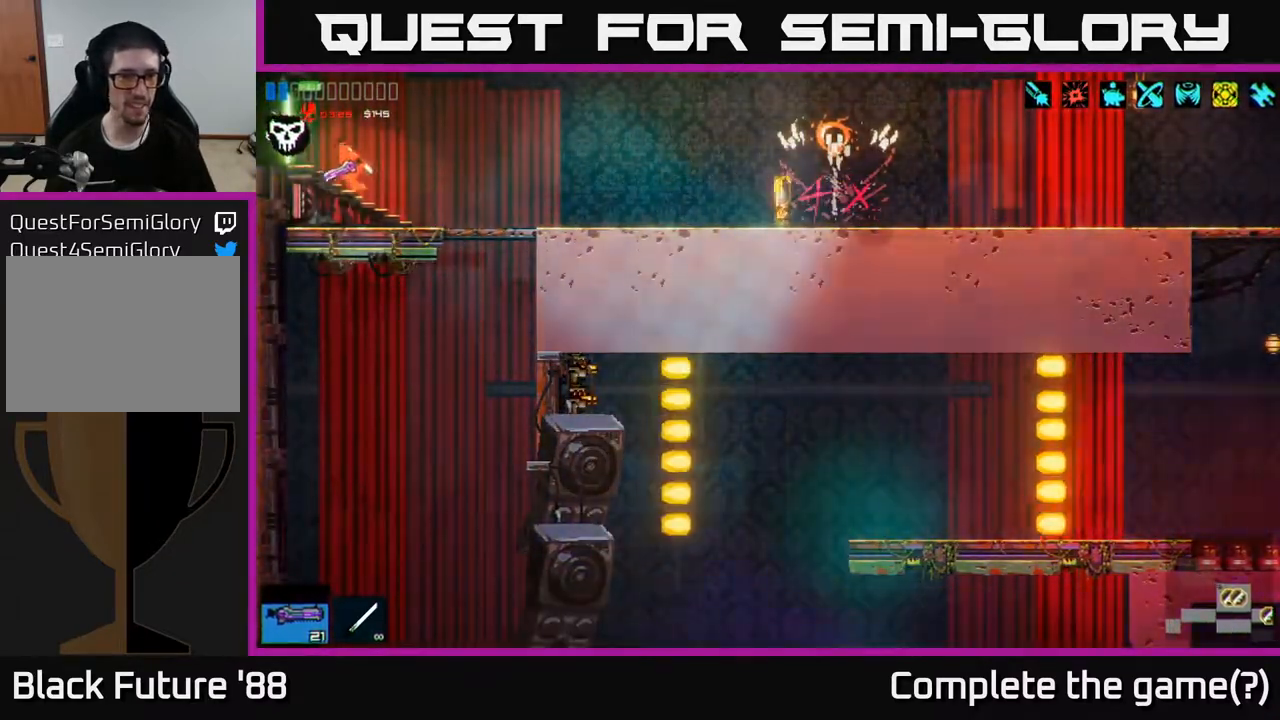
{"buttons": [], "left_stick": "center", "right_stick": "center", "events": [[67, "right_stick", "center"], [500, "left_stick", "center"]]}
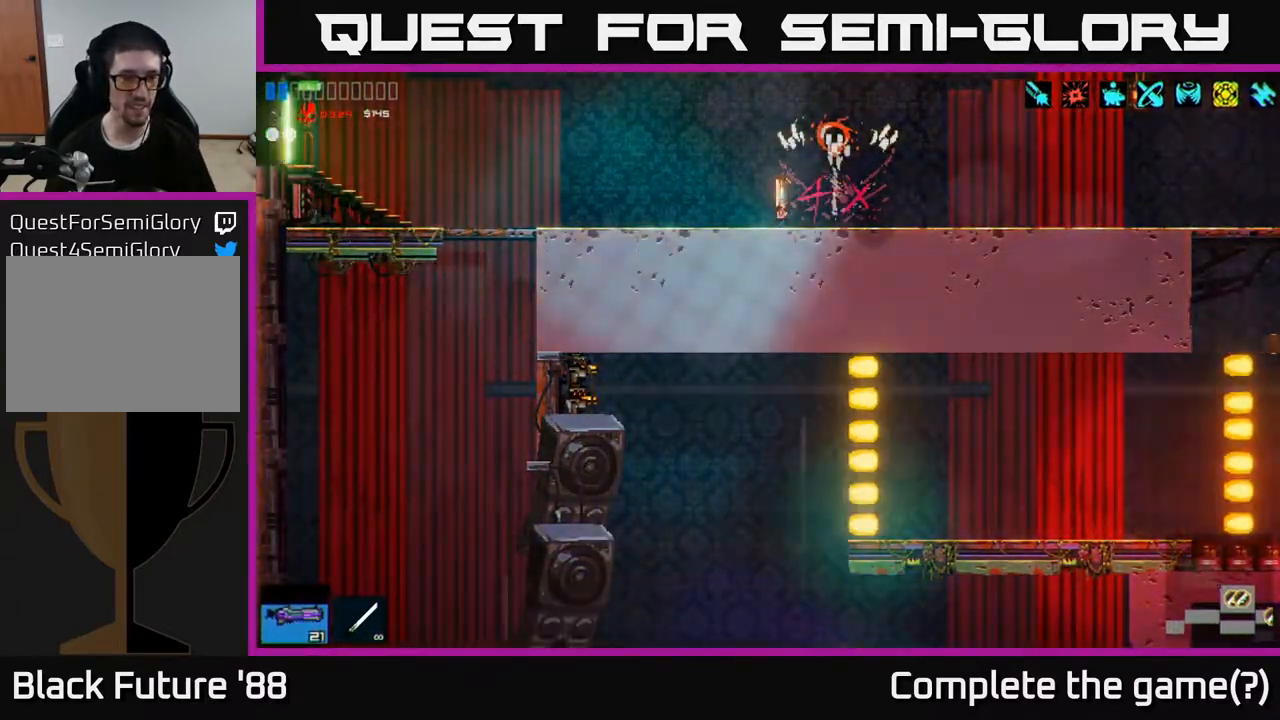
{"buttons": [], "left_stick": "left", "right_stick": "left", "events": [[17, "right_stick", "left"], [483, "left_stick", "left"]]}
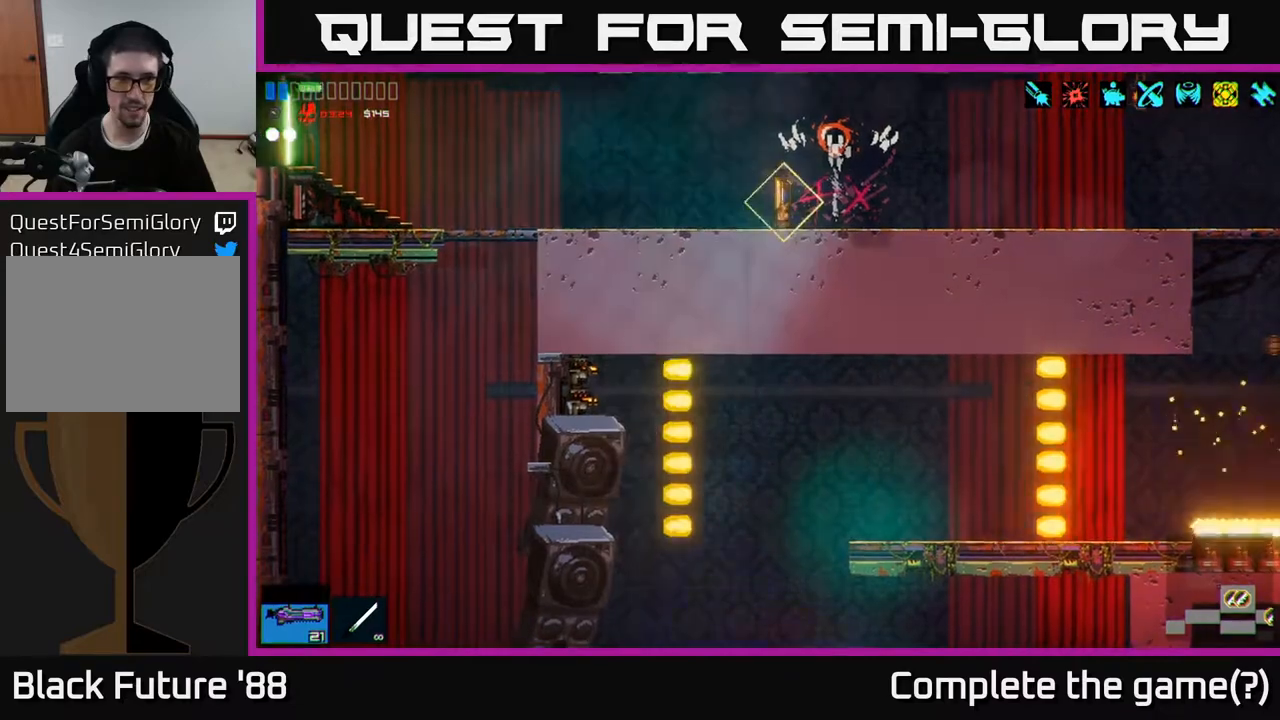
{"buttons": [], "left_stick": "center", "right_stick": "left", "events": [[200, "left_stick", "center"]]}
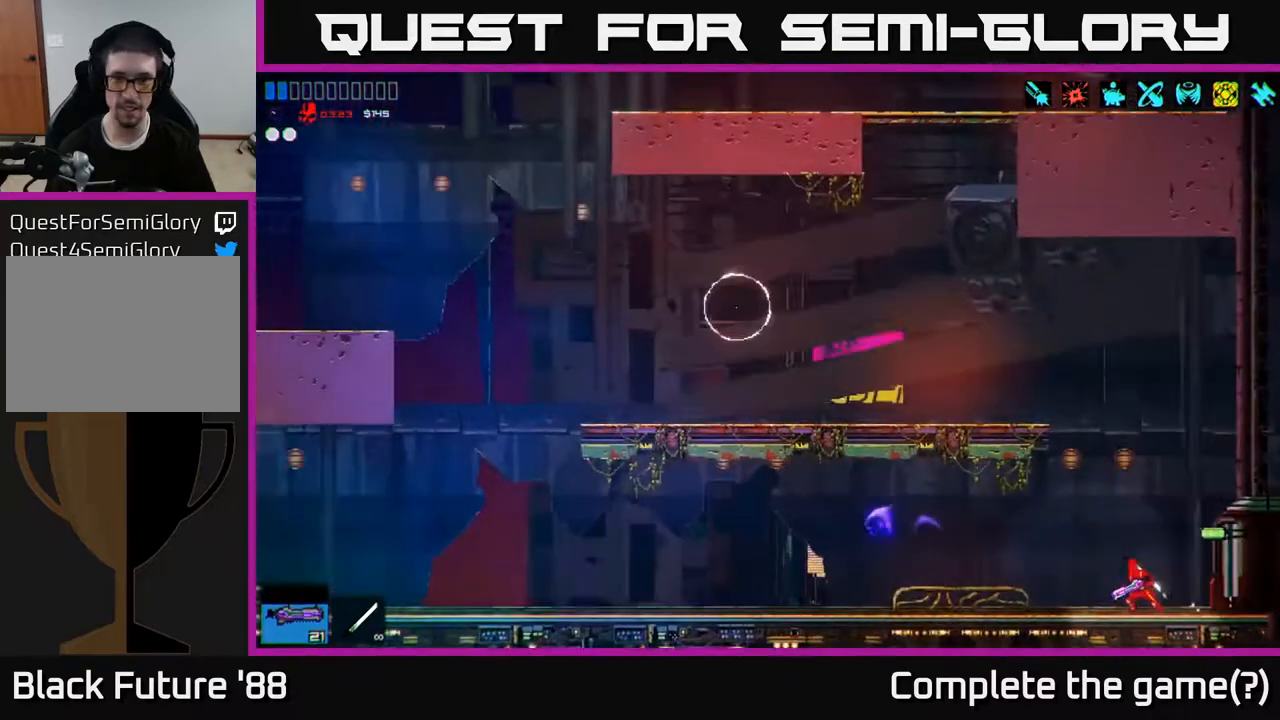
{"buttons": ["A"], "left_stick": "center", "right_stick": "left", "events": [[400, "A", "down"]]}
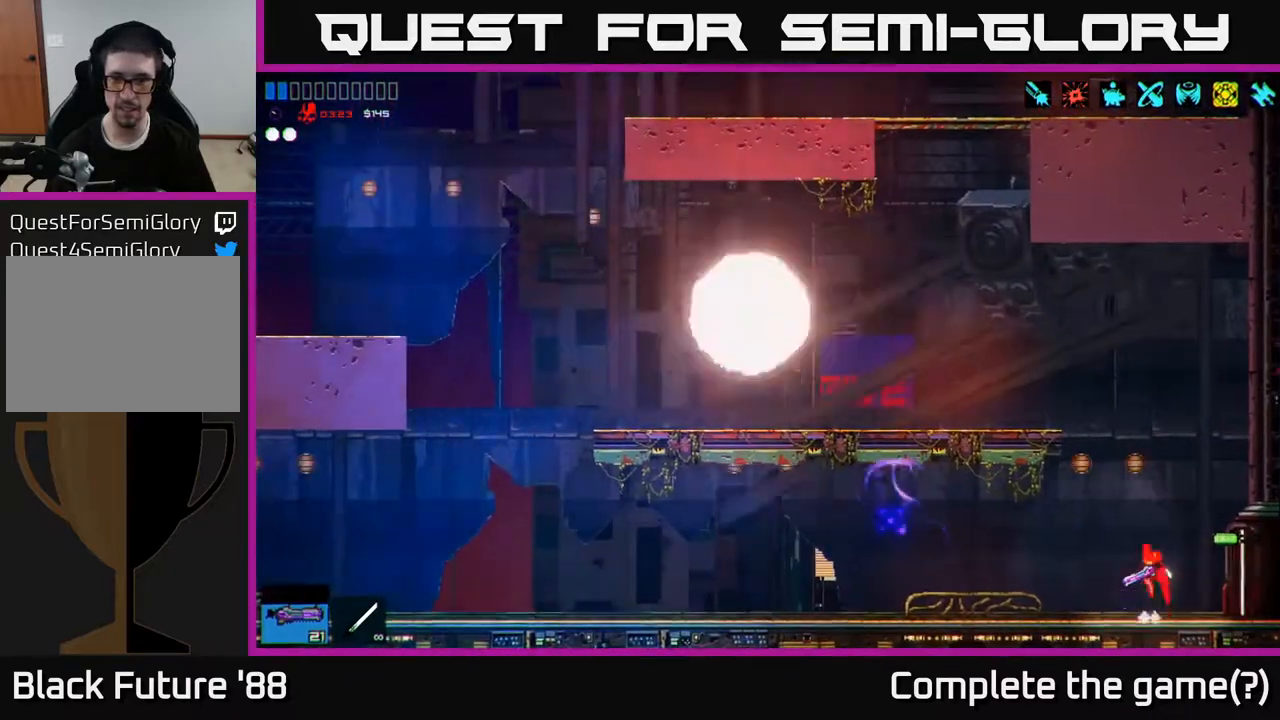
{"buttons": [], "left_stick": "center", "right_stick": "left", "events": [[300, "A", "up"], [350, "R2", "down"], [500, "R2", "up"]]}
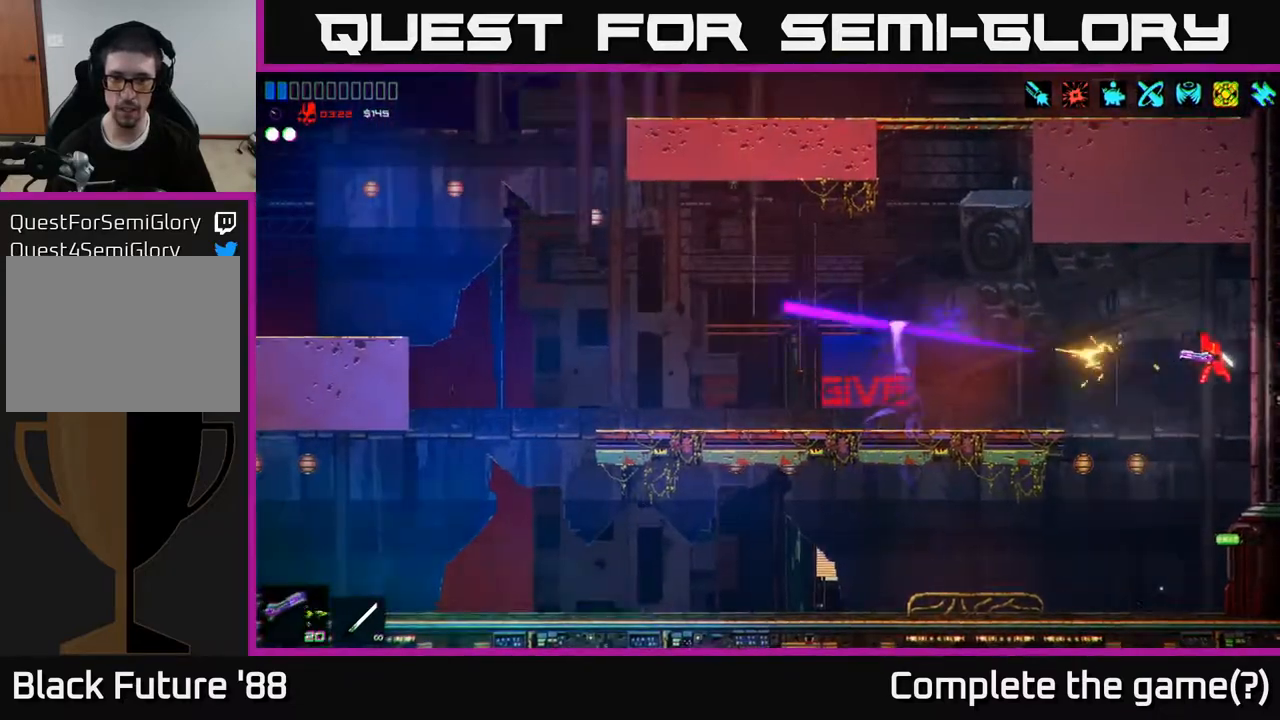
{"buttons": [], "left_stick": "center", "right_stick": "left", "events": []}
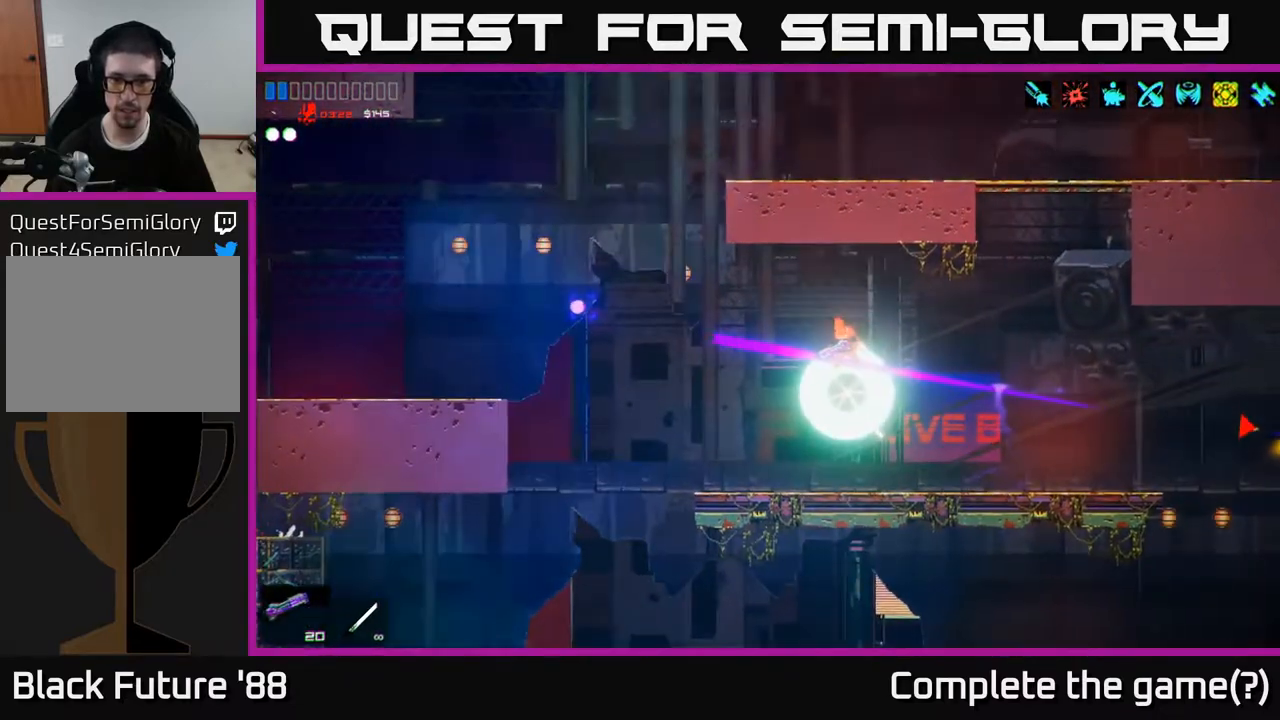
{"buttons": [], "left_stick": "right", "right_stick": "up-left", "events": [[200, "right_stick", "up-left"], [400, "left_stick", "right"]]}
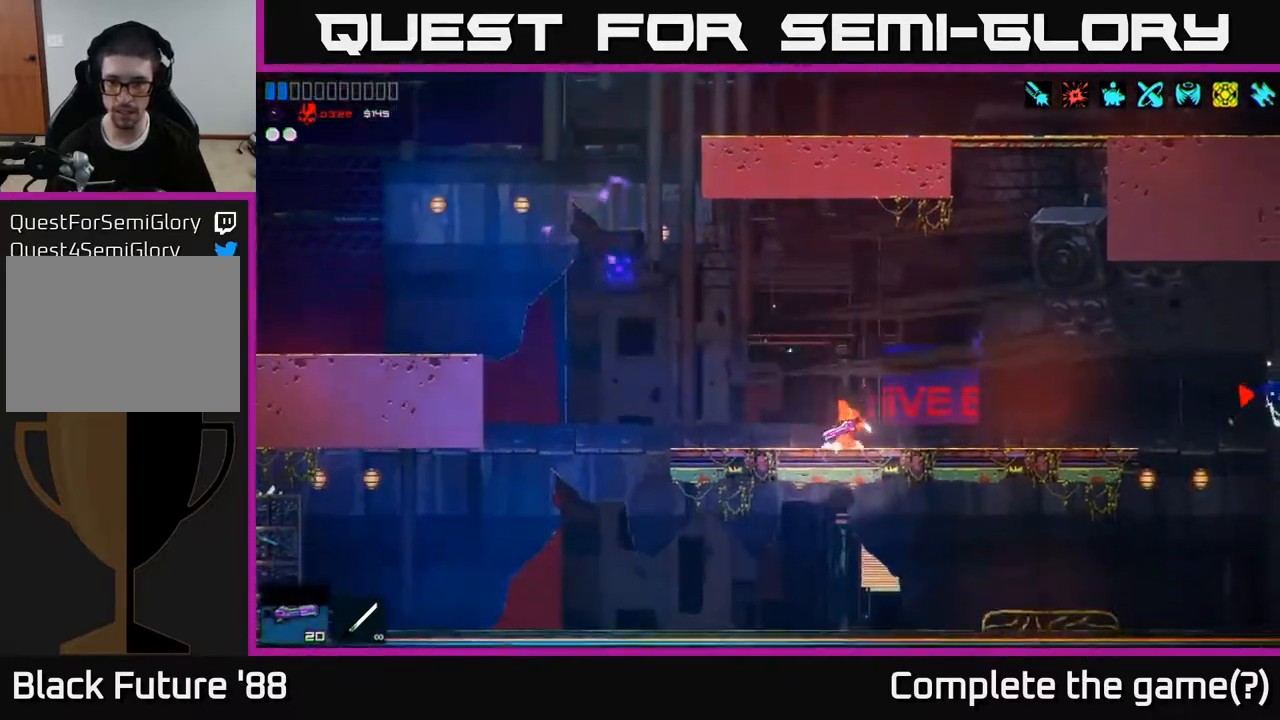
{"buttons": [], "left_stick": "left", "right_stick": "right", "events": [[450, "right_stick", "right"], [500, "left_stick", "left"]]}
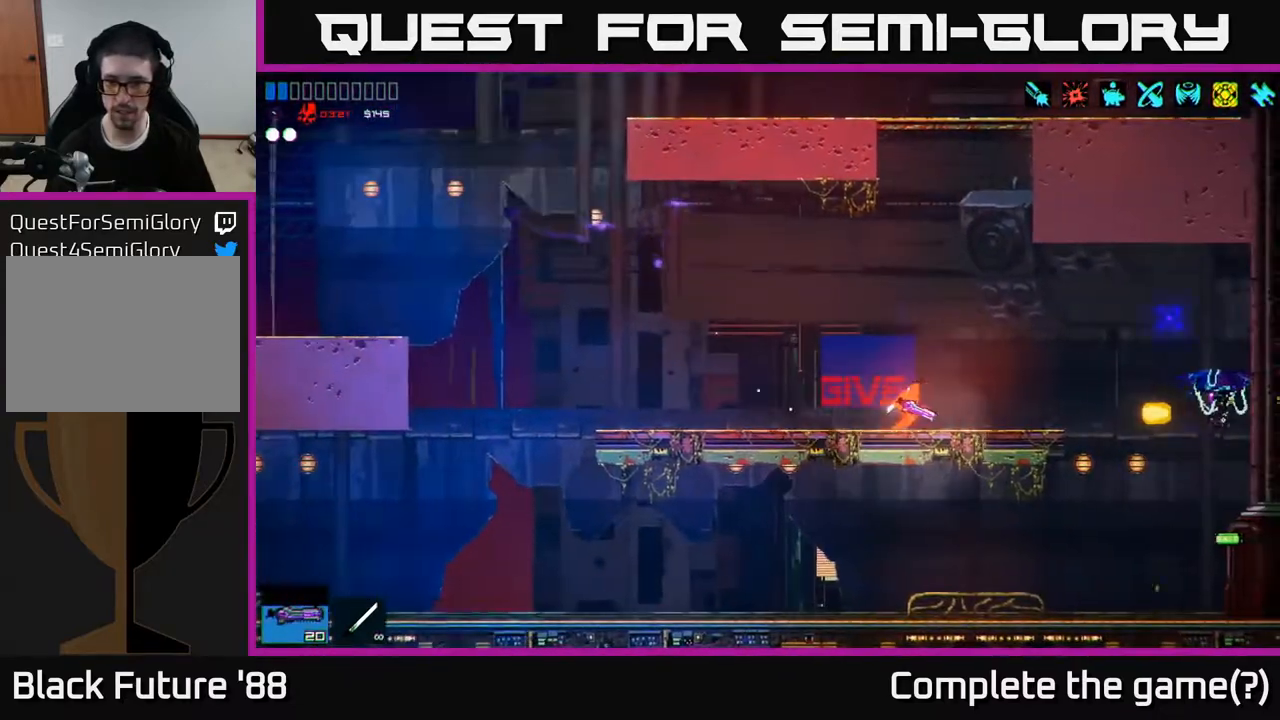
{"buttons": [], "left_stick": "center", "right_stick": "right", "events": [[117, "A", "down"], [117, "R2", "down"], [250, "A", "up"], [250, "R2", "up"], [400, "left_stick", "center"]]}
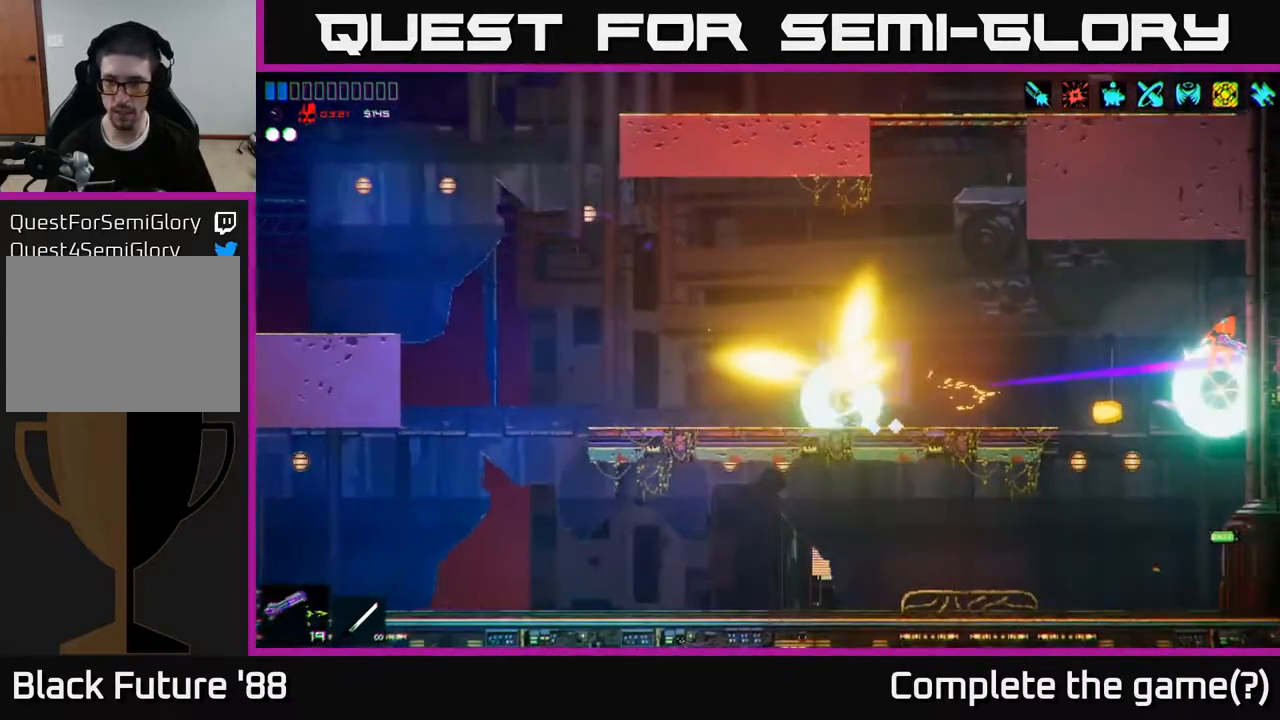
{"buttons": [], "left_stick": "right", "right_stick": "right", "events": [[333, "left_stick", "right"]]}
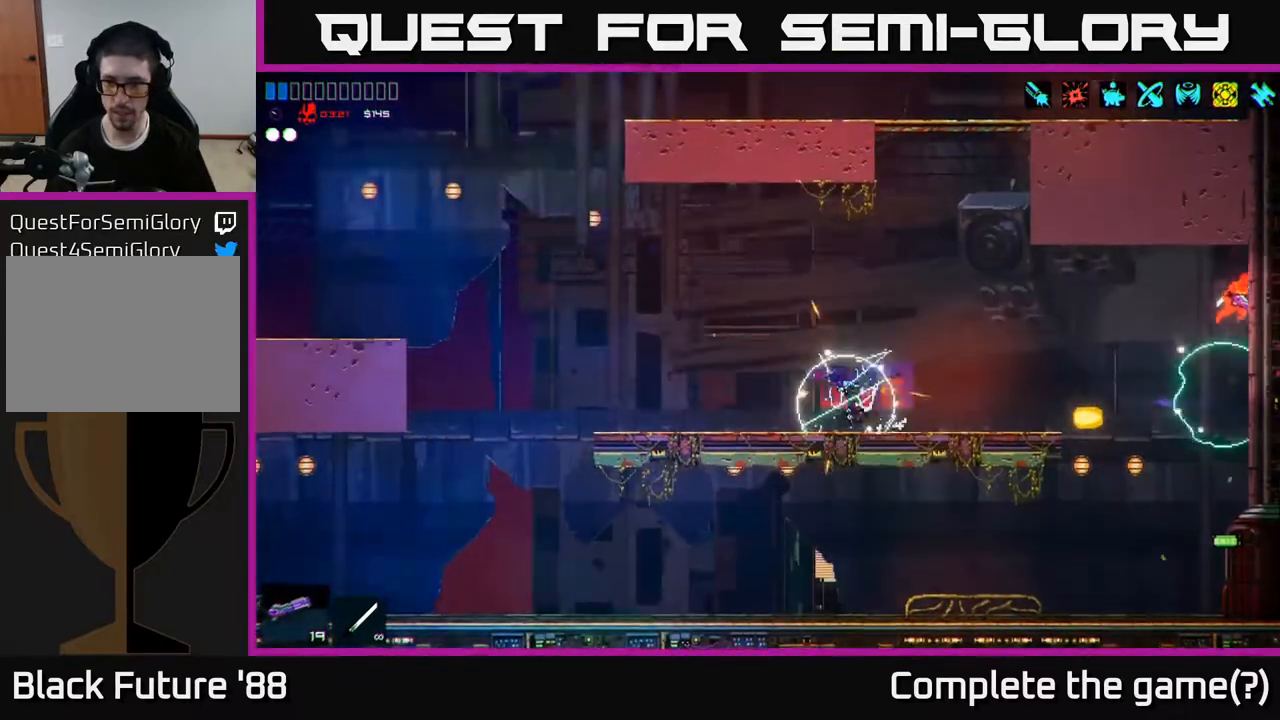
{"buttons": [], "left_stick": "left", "right_stick": "left", "events": [[50, "right_stick", "center"], [117, "right_stick", "left"], [233, "left_stick", "center"], [350, "R1", "down"], [433, "R1", "up"], [450, "left_stick", "left"]]}
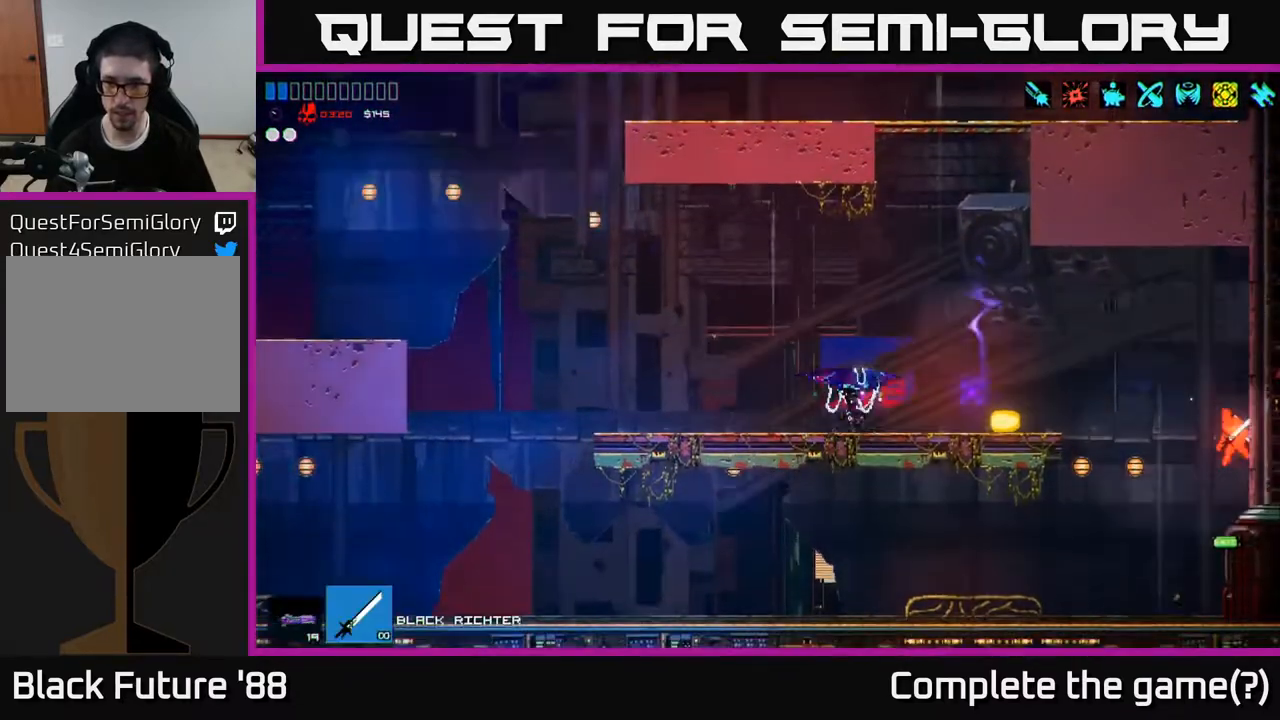
{"buttons": ["A"], "left_stick": "left", "right_stick": "left", "events": [[133, "left_stick", "center"], [333, "A", "down"], [367, "left_stick", "left"]]}
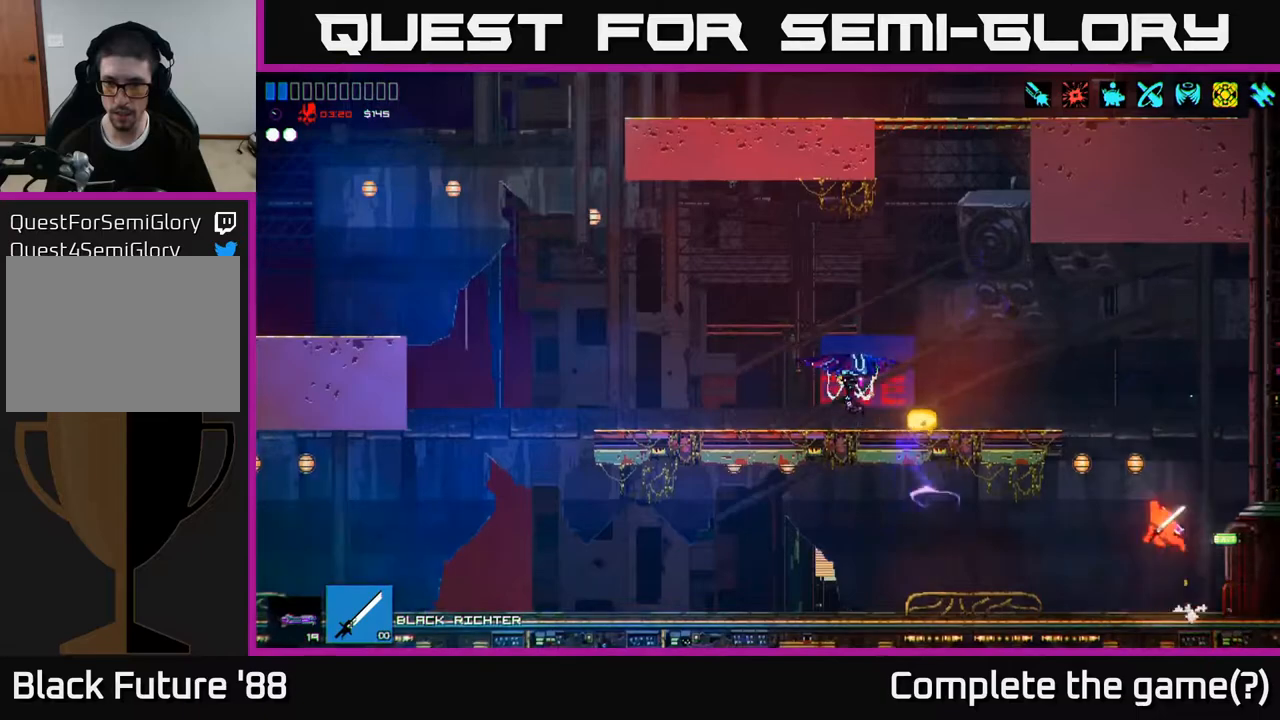
{"buttons": [], "left_stick": "left", "right_stick": "down-left", "events": [[67, "A", "up"], [200, "A", "down"], [333, "A", "up"], [483, "right_stick", "down-left"]]}
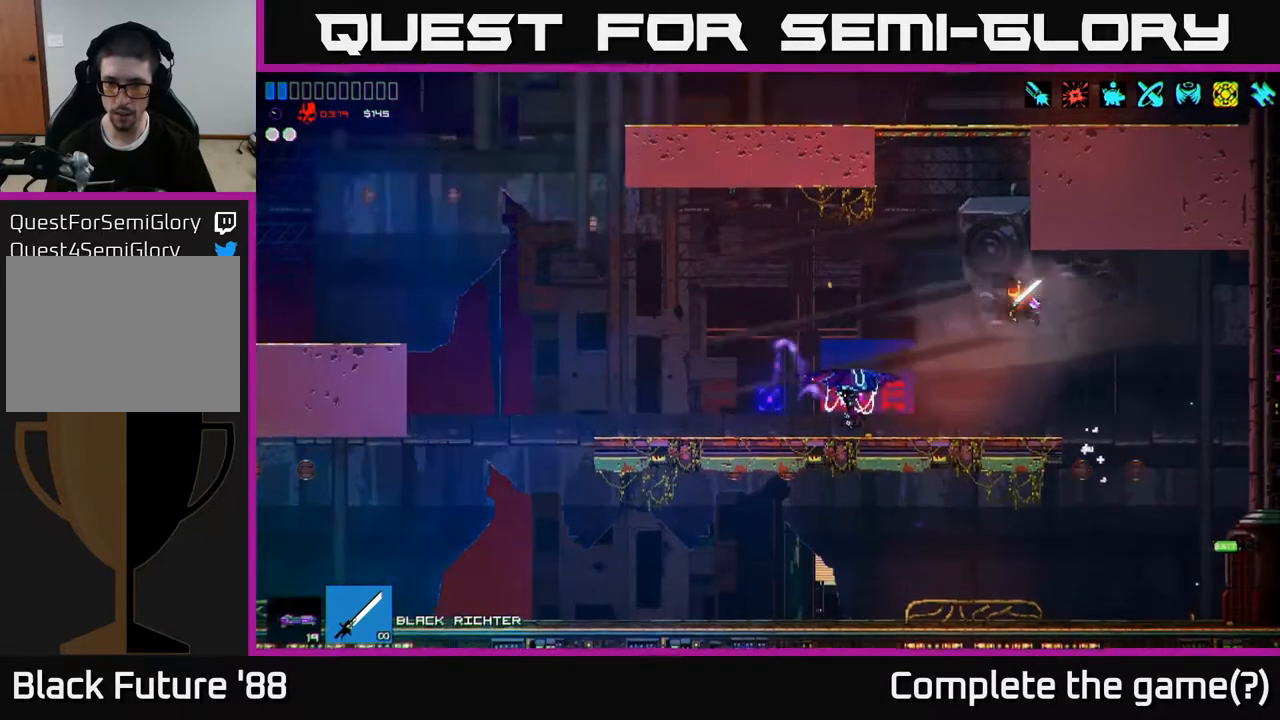
{"buttons": [], "left_stick": "right", "right_stick": "left", "events": [[200, "R2", "down"], [250, "left_stick", "right"], [317, "R2", "up"], [317, "right_stick", "left"]]}
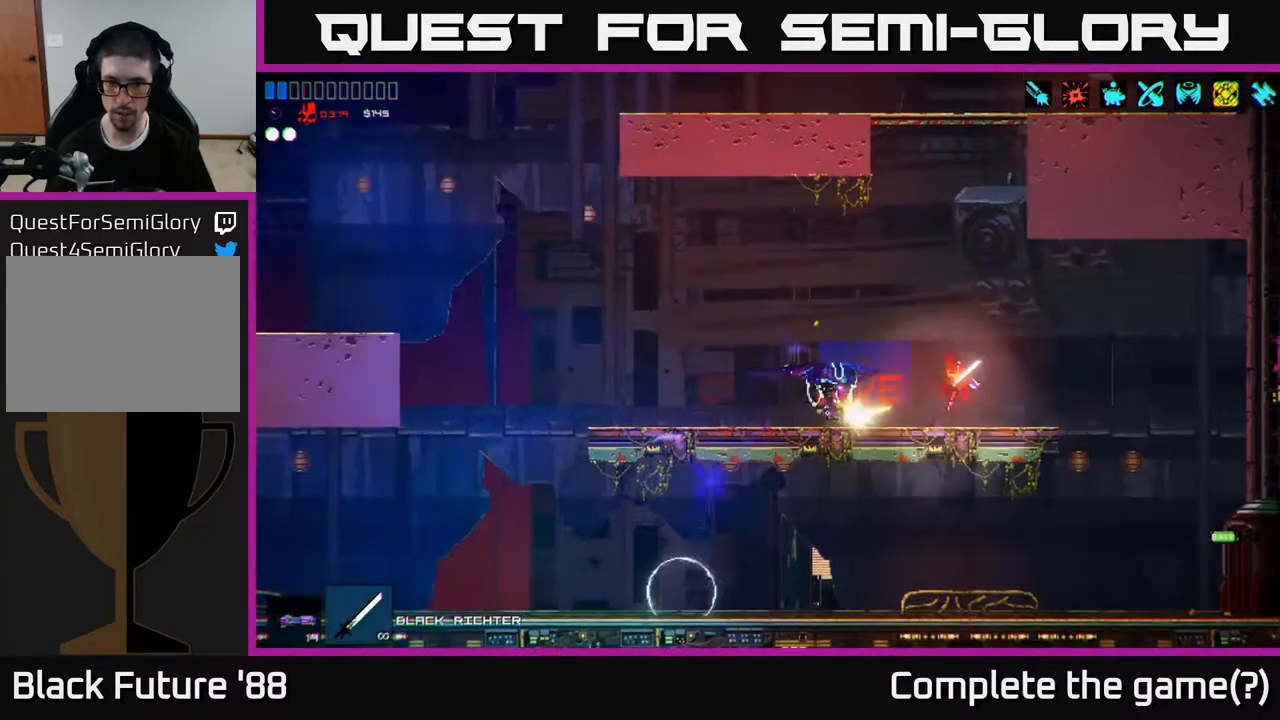
{"buttons": ["R2"], "left_stick": "left", "right_stick": "down-left", "events": [[100, "left_stick", "center"], [217, "left_stick", "left"], [250, "A", "down"], [317, "R2", "down"], [450, "A", "up"], [483, "right_stick", "down-left"]]}
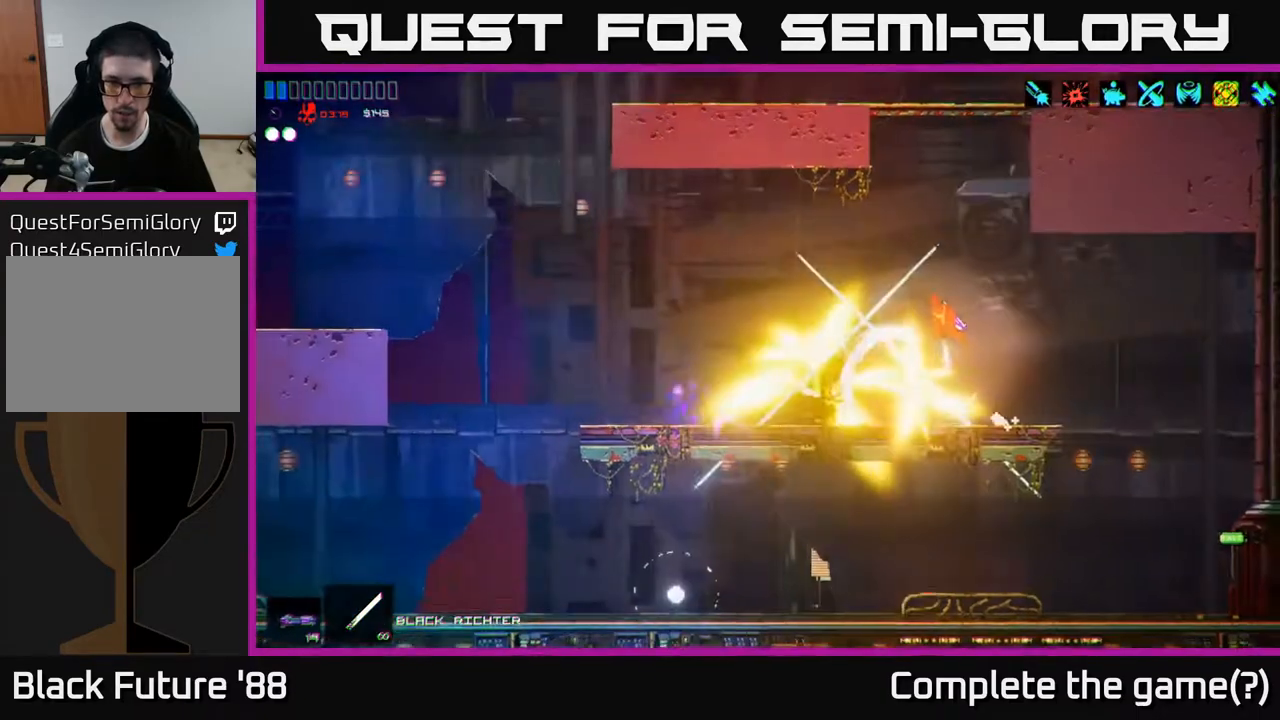
{"buttons": [], "left_stick": "left", "right_stick": "down-left", "events": [[50, "R2", "up"]]}
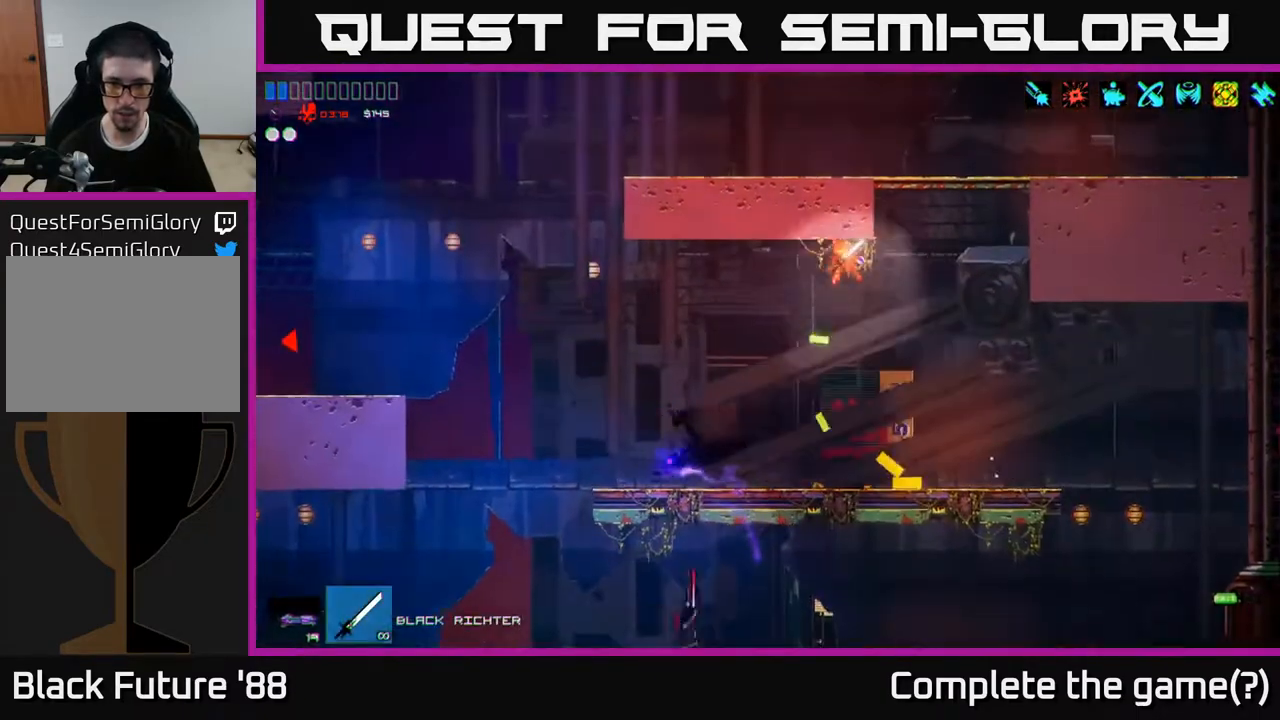
{"buttons": [], "left_stick": "left", "right_stick": "down-left", "events": [[233, "left_stick", "center"], [350, "left_stick", "left"]]}
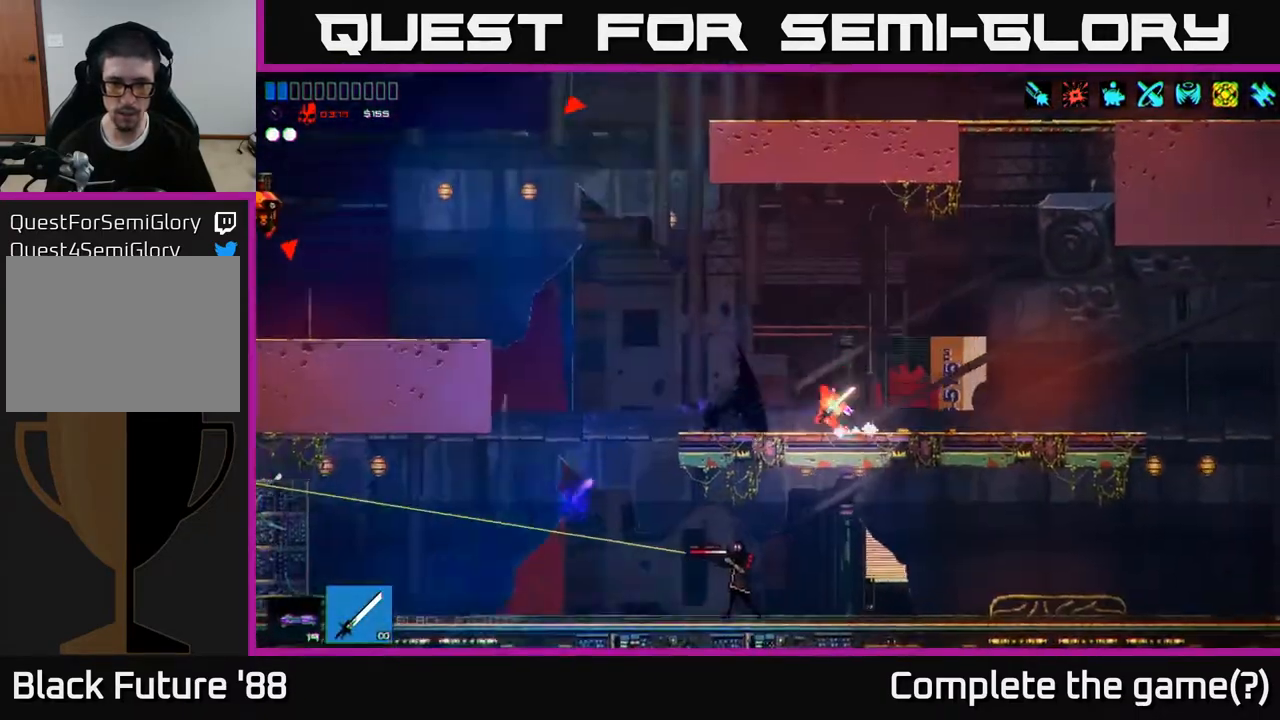
{"buttons": [], "left_stick": "left", "right_stick": "down", "events": [[183, "A", "down"], [183, "right_stick", "down"], [267, "A", "up"]]}
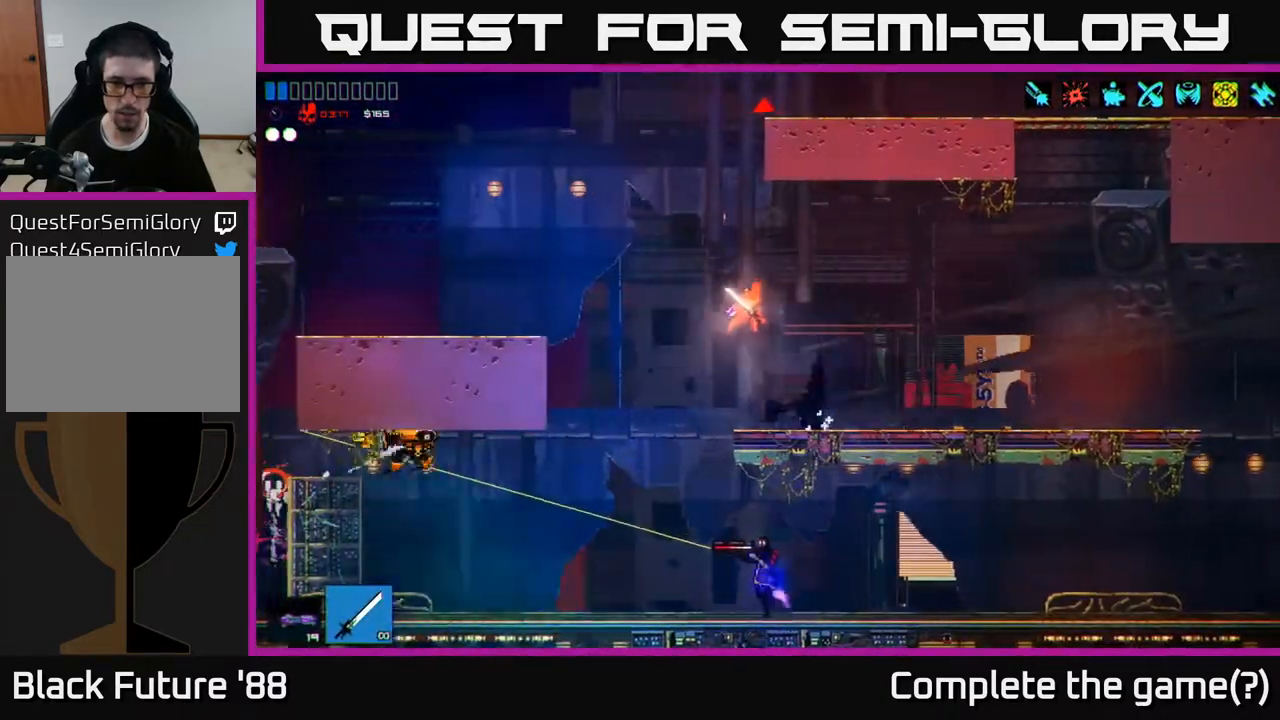
{"buttons": ["R2"], "left_stick": "center", "right_stick": "down", "events": [[100, "left_stick", "up-left"], [217, "left_stick", "center"], [283, "left_stick", "right"], [383, "R2", "down"], [400, "left_stick", "left"], [500, "left_stick", "center"]]}
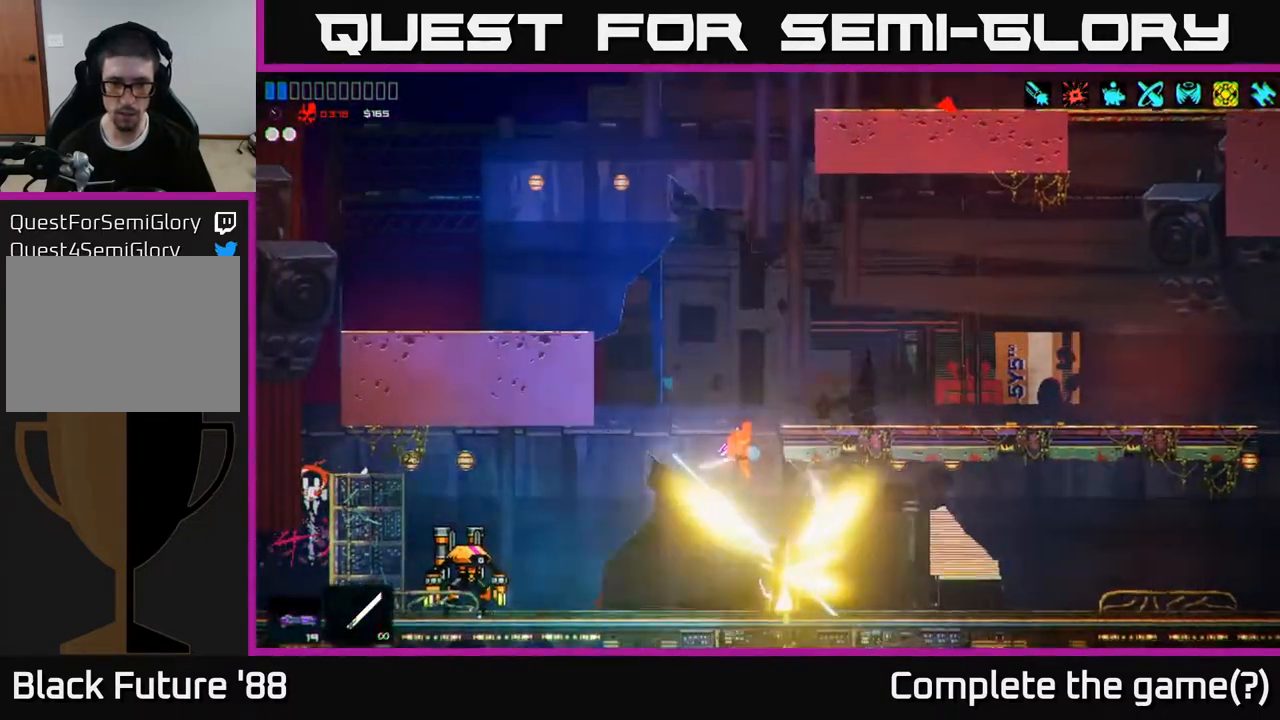
{"buttons": [], "left_stick": "right", "right_stick": "left", "events": [[17, "R2", "up"], [17, "left_stick", "right"], [383, "R1", "down"], [383, "right_stick", "left"], [433, "R1", "up"]]}